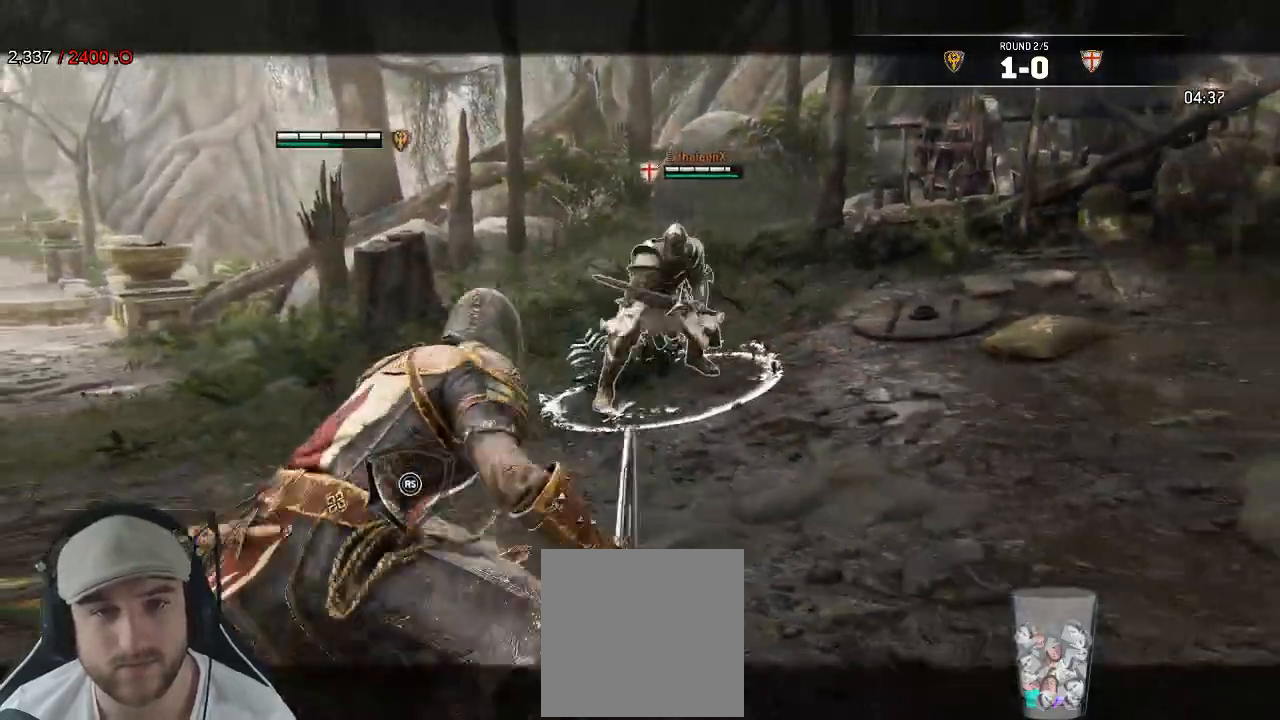
Gameplay with a controller (Xbox layout); each line is a JSON object with the inputs held at the frame after it (dt_ms = milliseconds from this image to that frame). "events" lists button and stick changes between this image and that frame as [ms after this image, input, new state], when the widget could be followed in between. Not read: A R1 SHARE.
{"dt_ms": 500, "buttons": ["L2"], "left_stick": "right", "right_stick": "center", "events": []}
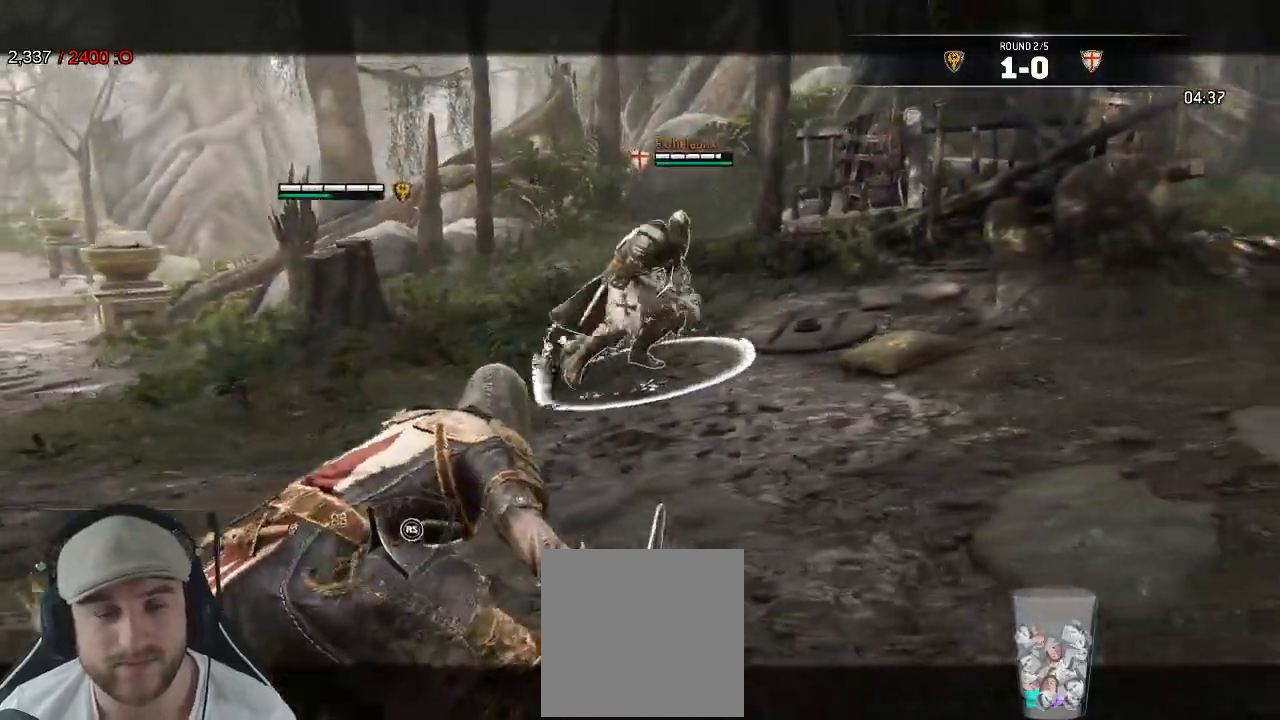
{"dt_ms": 500, "buttons": ["L2"], "left_stick": "up-right", "right_stick": "center", "events": [[233, "left_stick", "up-right"]]}
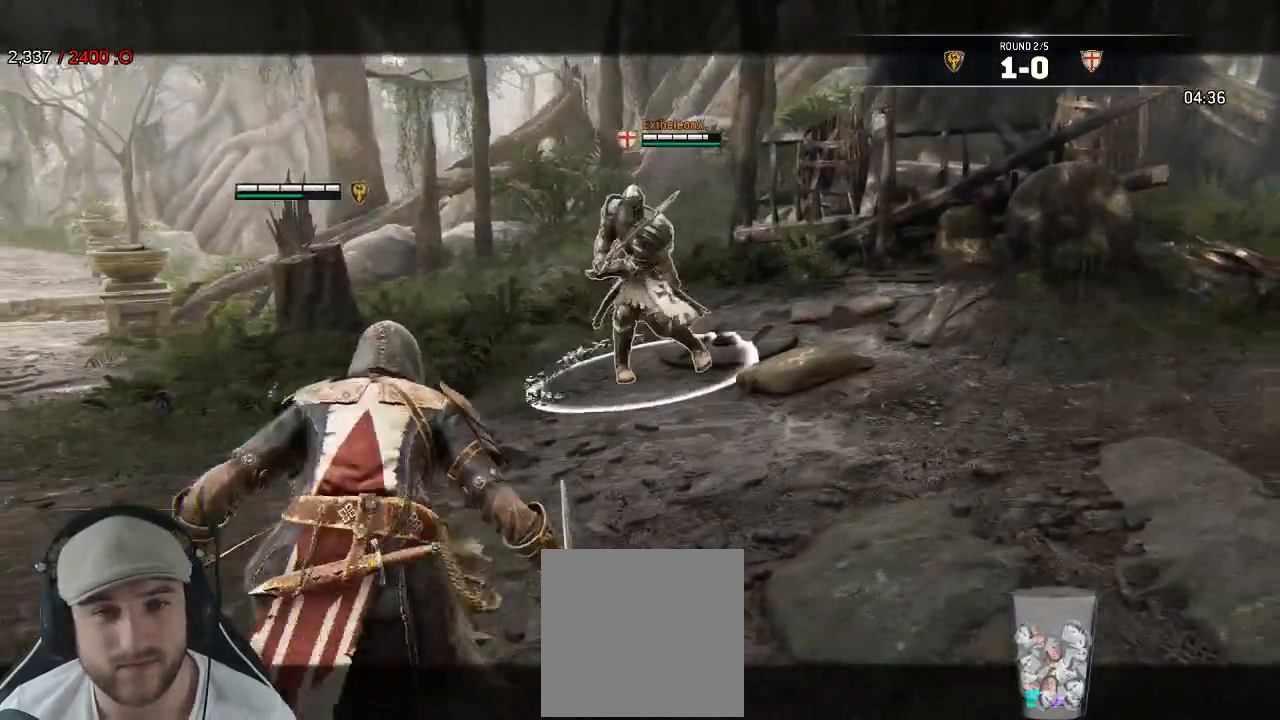
{"dt_ms": 500, "buttons": ["L2"], "left_stick": "left", "right_stick": "center", "events": [[350, "left_stick", "left"]]}
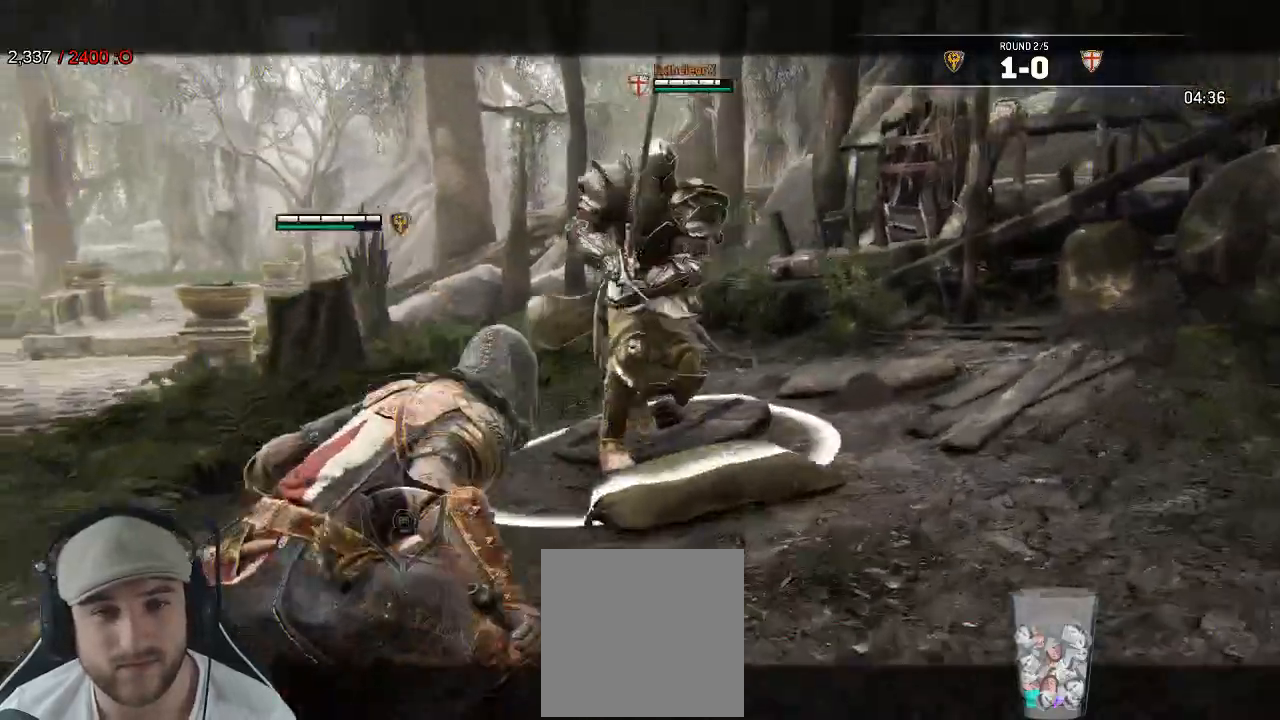
{"dt_ms": 500, "buttons": ["L2"], "left_stick": "down-left", "right_stick": "up", "events": [[100, "right_stick", "left"], [183, "left_stick", "down-left"], [500, "right_stick", "up"]]}
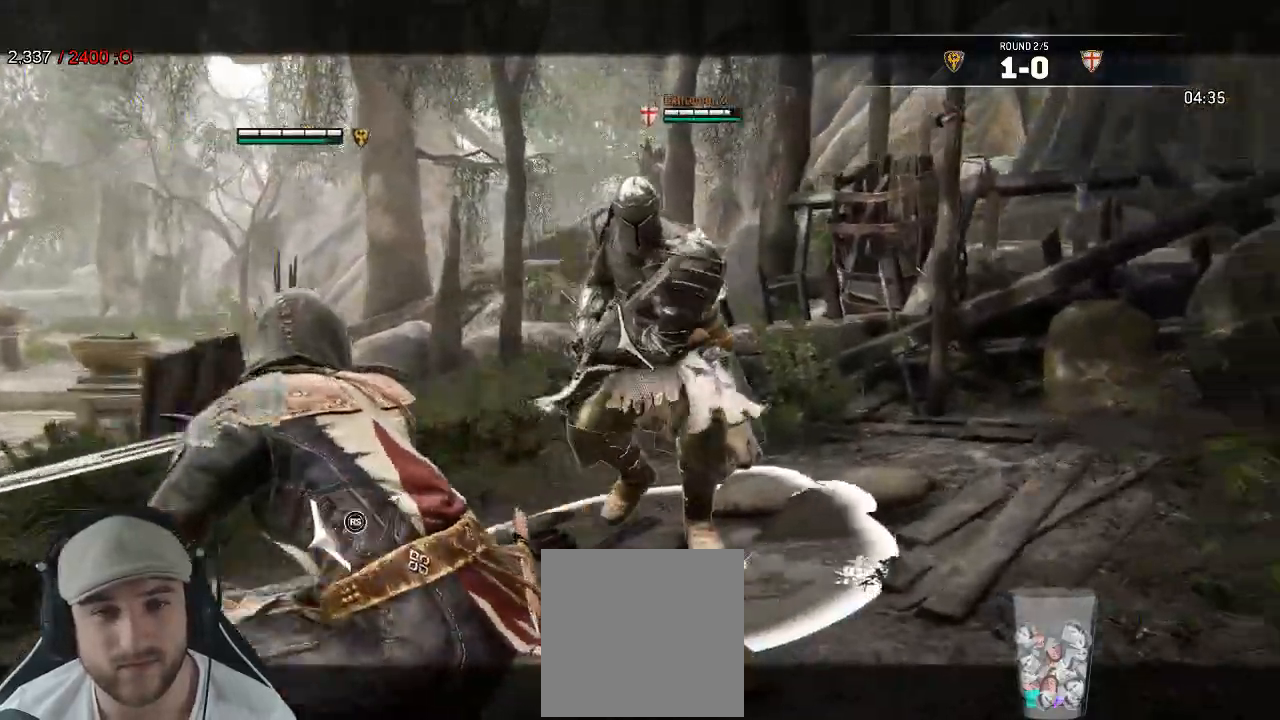
{"dt_ms": 500, "buttons": ["L2"], "left_stick": "up-left", "right_stick": "right"}
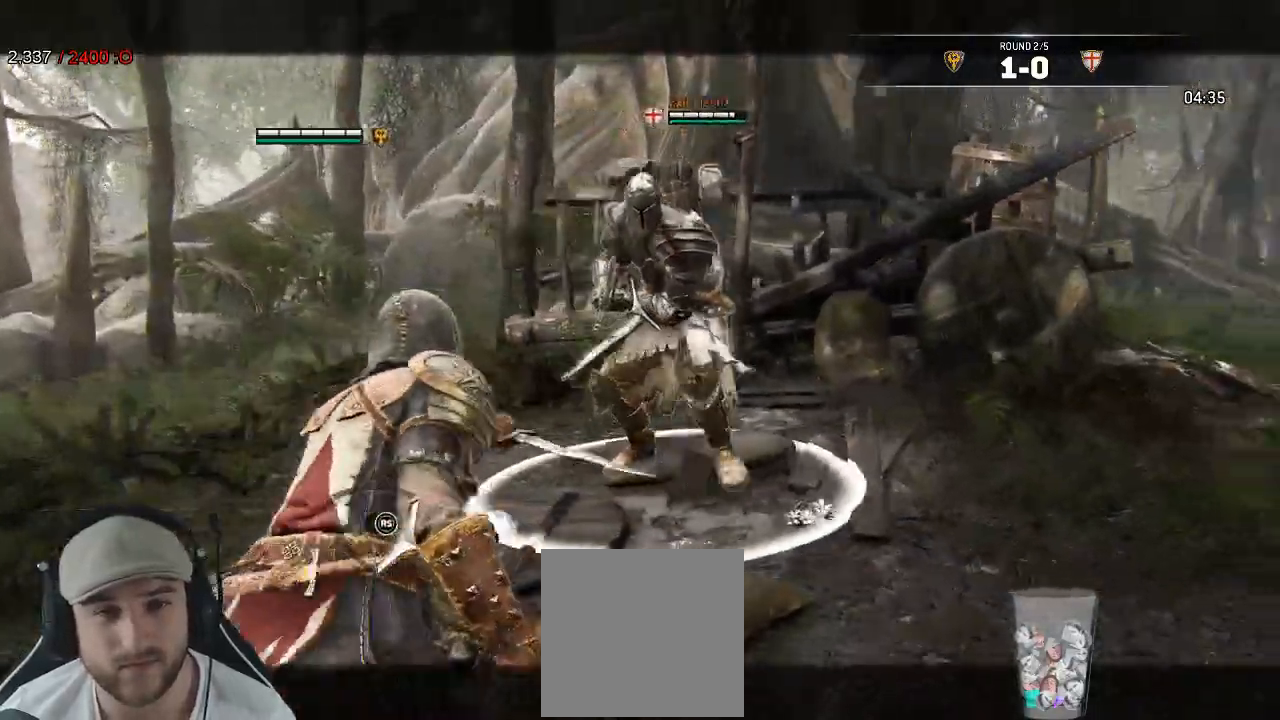
{"dt_ms": 500, "buttons": ["L2"], "left_stick": "up-left", "right_stick": "right", "events": []}
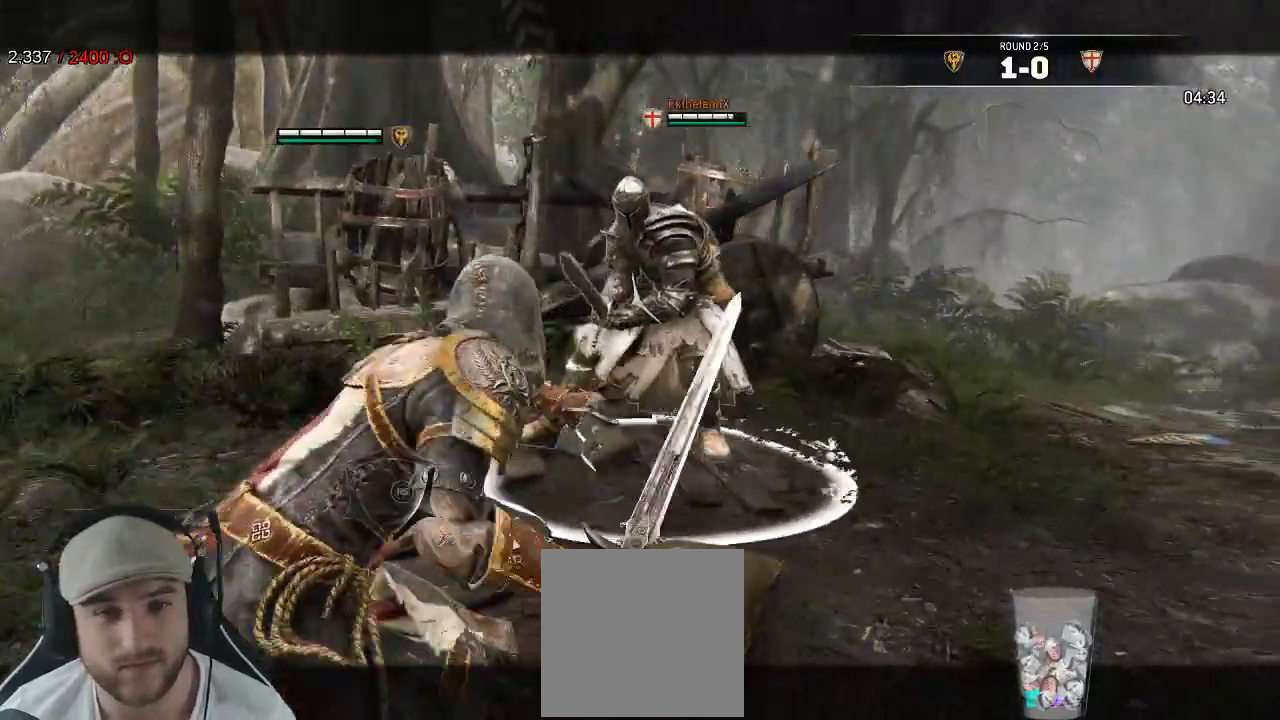
{"dt_ms": 500, "buttons": ["L2"], "left_stick": "up", "right_stick": "right", "events": [[200, "left_stick", "up"], [217, "right_stick", "center"], [400, "right_stick", "right"]]}
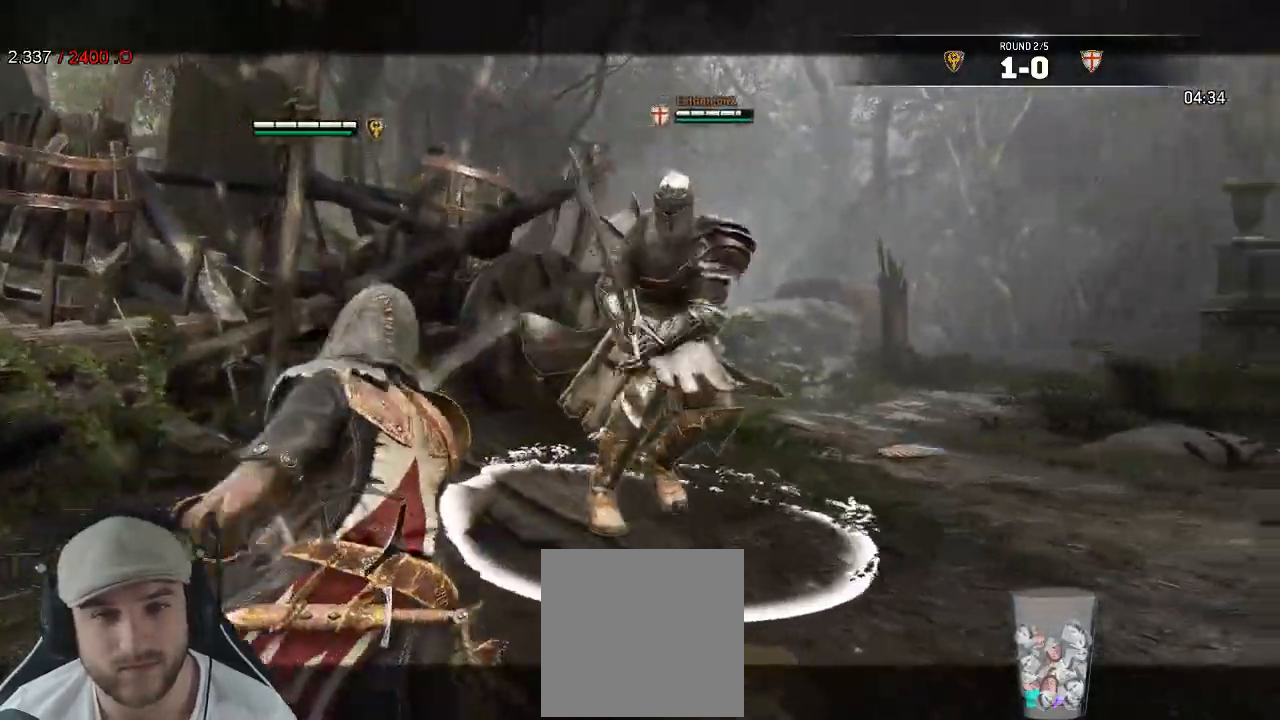
{"dt_ms": 500, "buttons": ["L2", "R3"], "left_stick": "up", "right_stick": "right", "events": [[267, "R3", "down"]]}
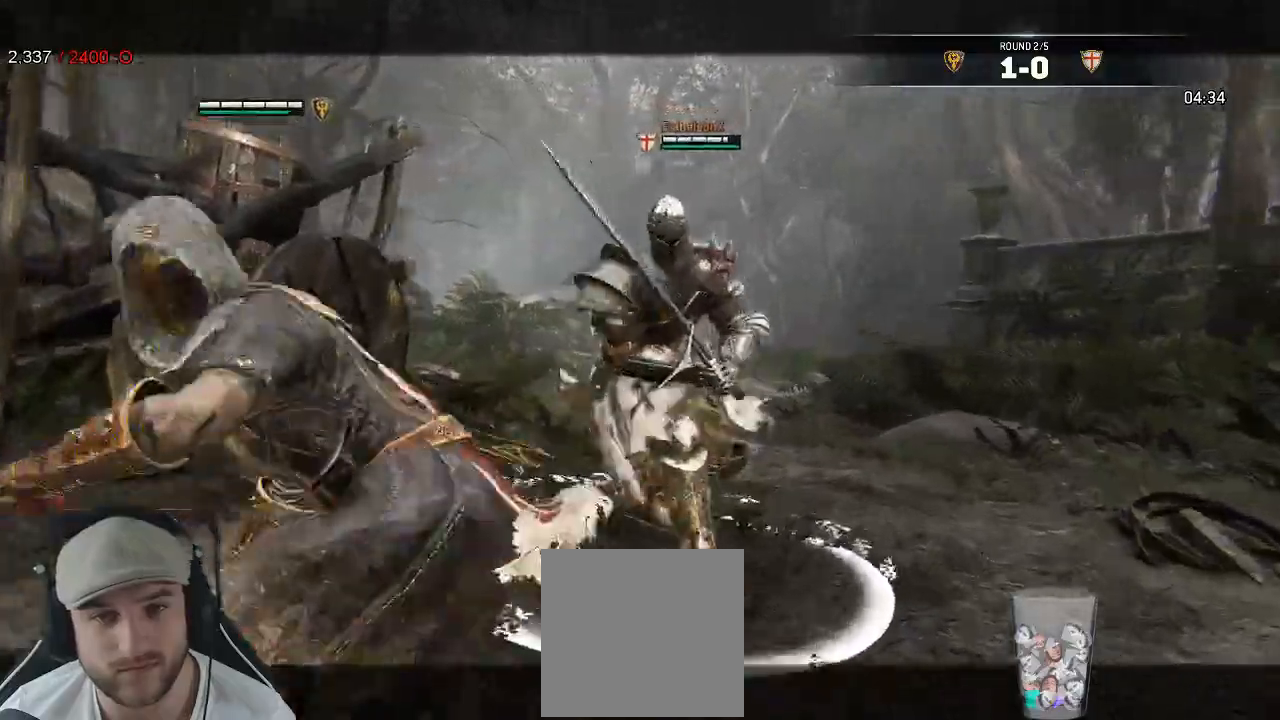
{"dt_ms": 1000, "buttons": ["X", "L2"], "left_stick": "up-right", "right_stick": "center"}